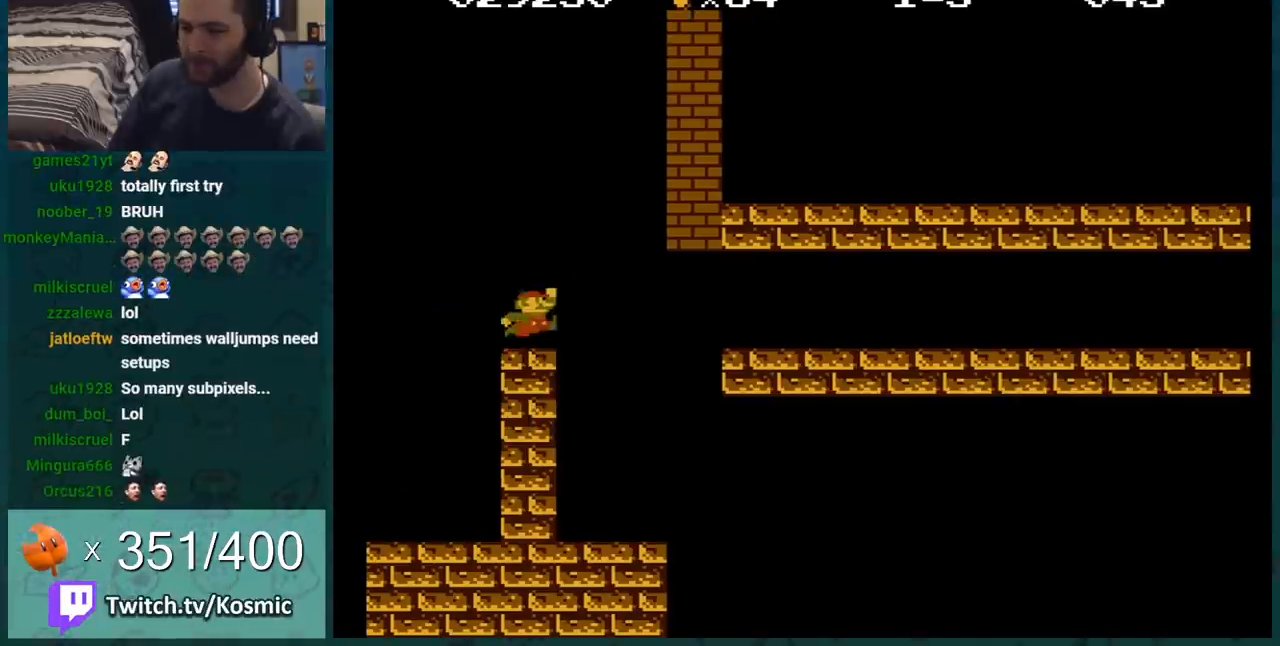
Gameplay with a controller (Nintendo layout); each line is a JSON object with the inputs held at the frame after it. "events" lists button and stick changes between this image and that frame as [ms after this image, input, new state], when the widget could be followed in between. Not read: L3 R3.
{"buttons": ["A", "B", "DPAD_RIGHT"], "events": [[17, "A", "down"], [101, "A", "up"], [301, "A", "down"]]}
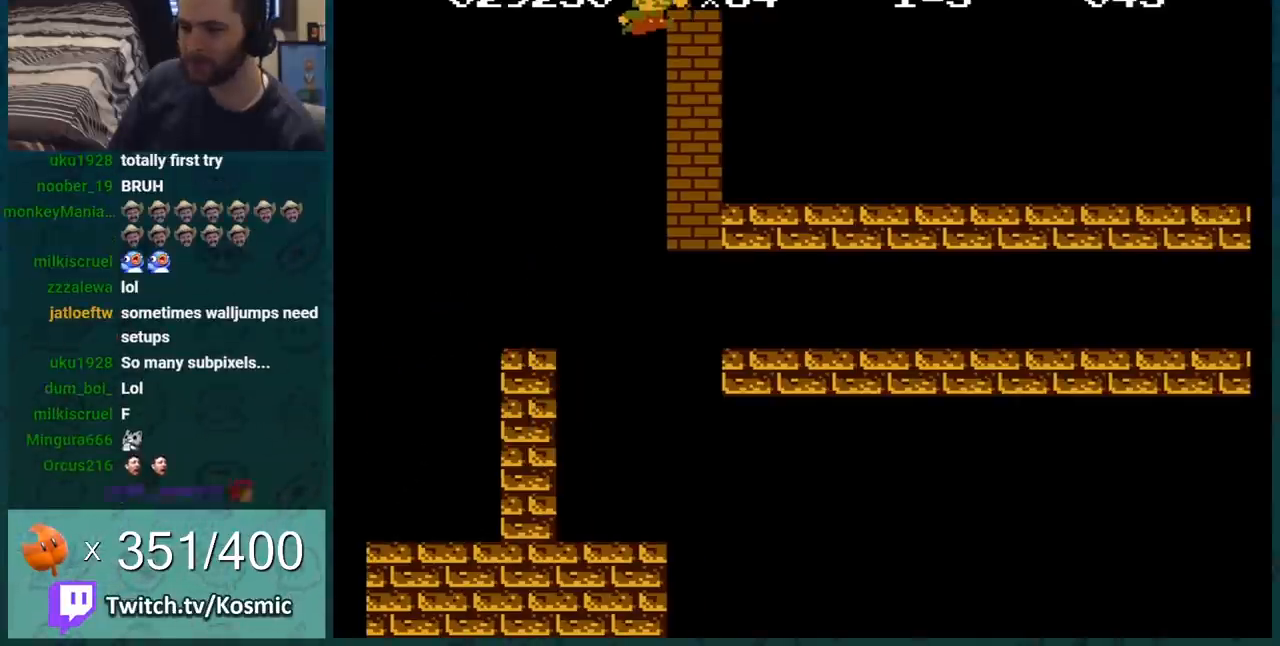
{"buttons": ["B"], "events": [[350, "A", "up"], [484, "DPAD_RIGHT", "up"]]}
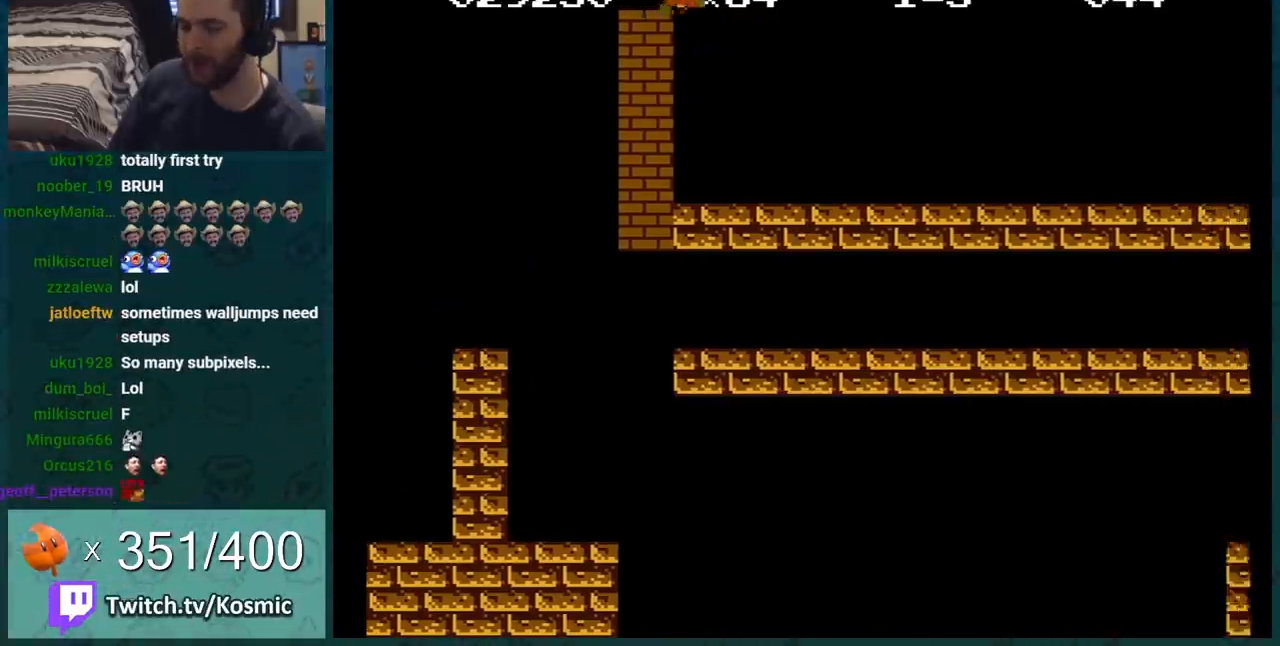
{"buttons": ["B"], "events": [[34, "B", "up"], [468, "B", "down"]]}
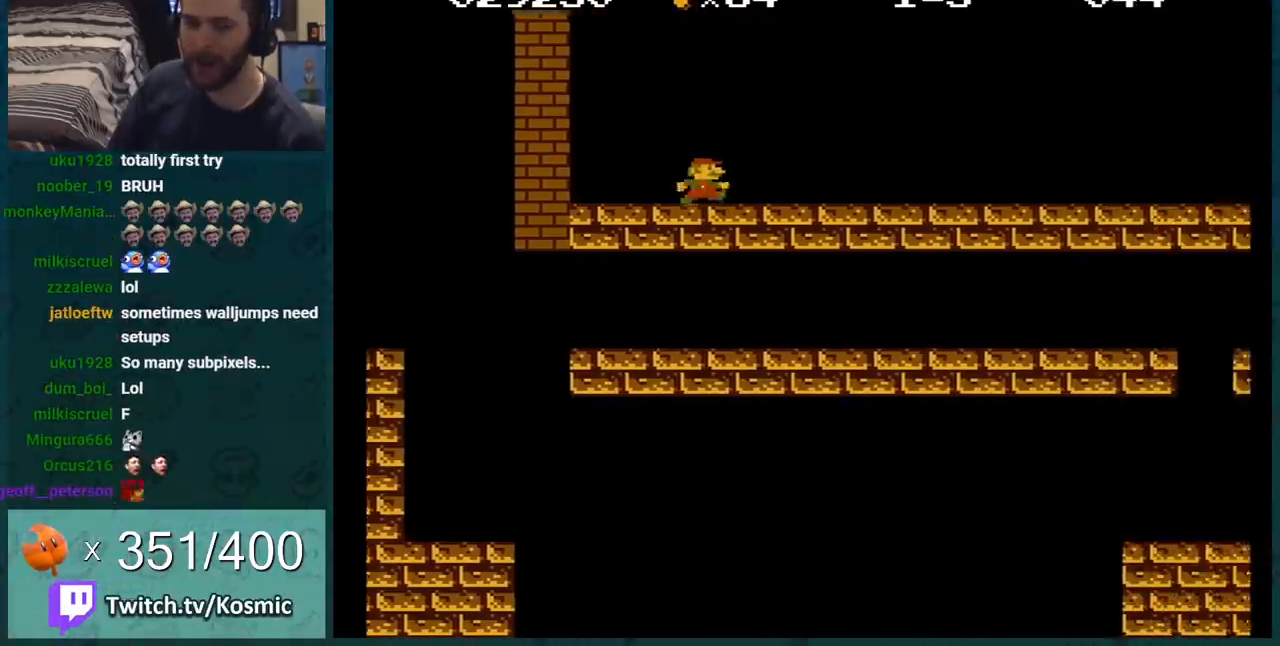
{"buttons": ["B"], "events": [[67, "DPAD_RIGHT", "down"], [284, "DPAD_RIGHT", "up"], [384, "DPAD_RIGHT", "down"], [484, "DPAD_RIGHT", "up"]]}
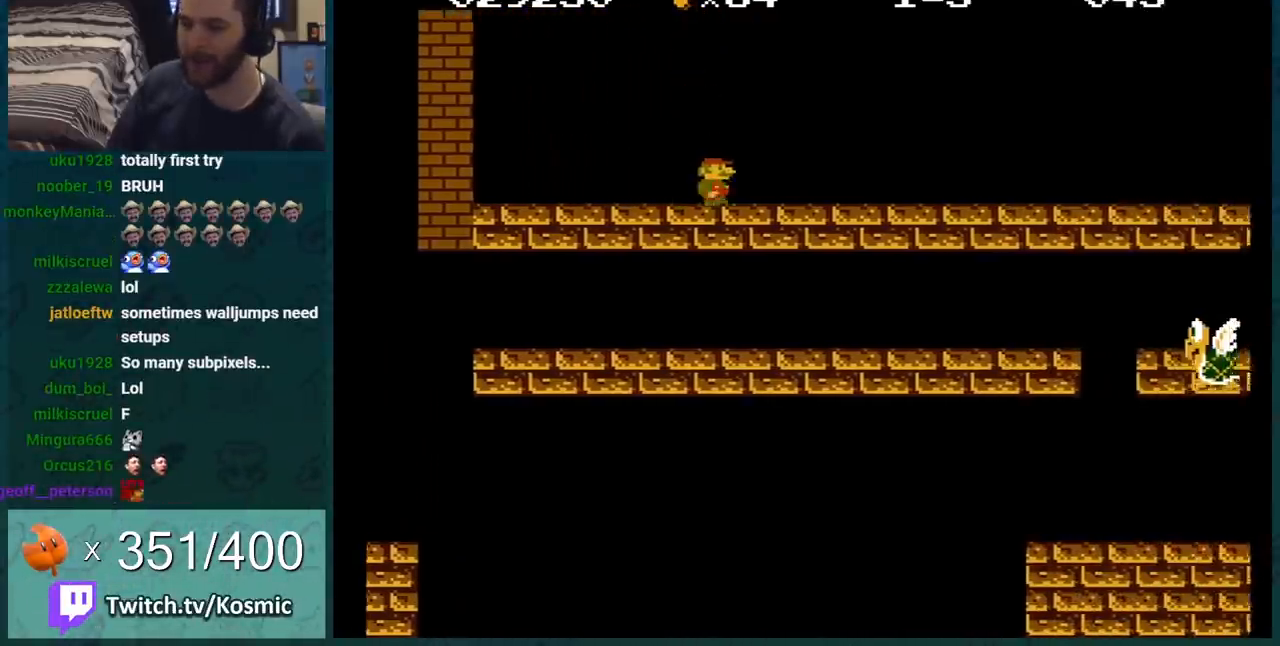
{"buttons": ["B"], "events": [[67, "DPAD_RIGHT", "down"], [167, "DPAD_RIGHT", "up"], [284, "DPAD_RIGHT", "down"], [351, "DPAD_RIGHT", "up"], [384, "DPAD_LEFT", "down"], [418, "DPAD_LEFT", "up"], [434, "DPAD_RIGHT", "down"], [501, "DPAD_RIGHT", "up"]]}
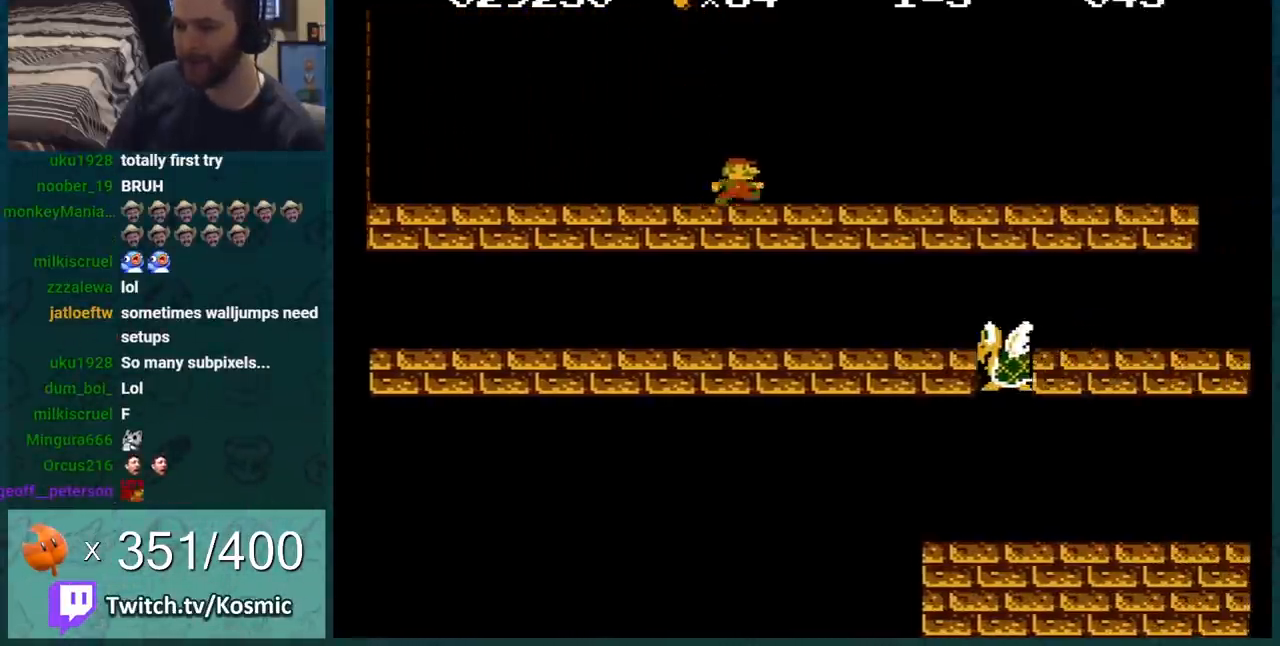
{"buttons": ["B", "DPAD_RIGHT"], "events": [[33, "DPAD_LEFT", "down"], [83, "DPAD_LEFT", "up"], [100, "DPAD_RIGHT", "down"]]}
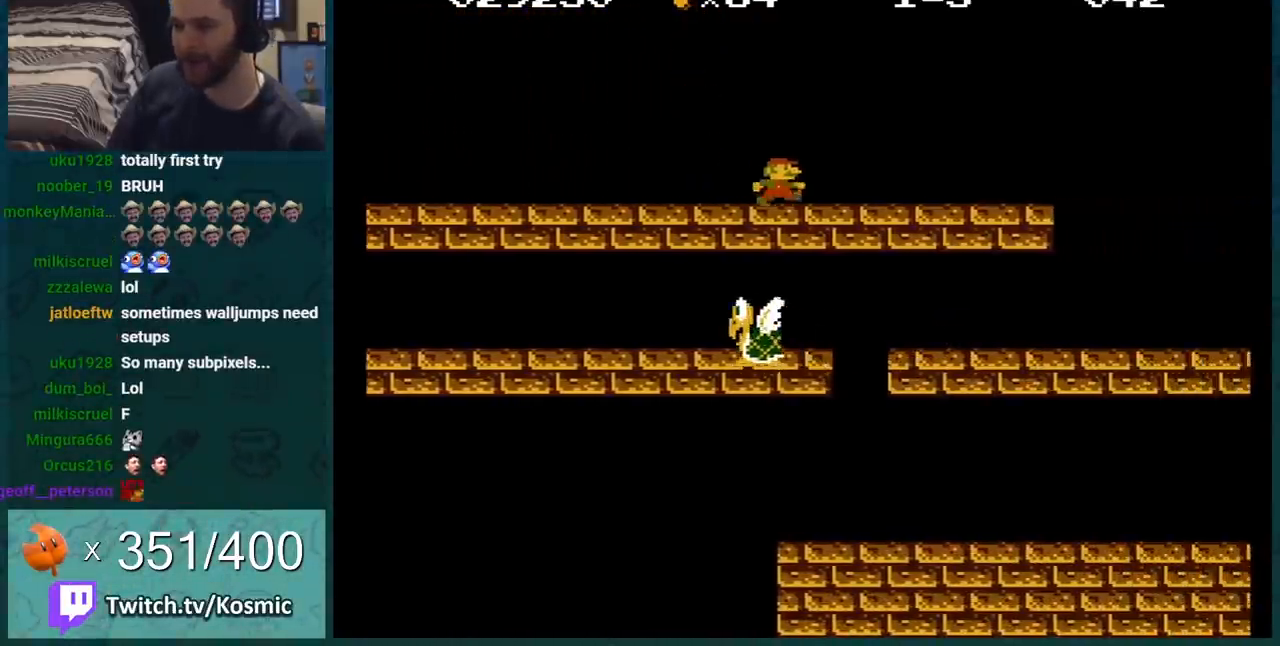
{"buttons": ["B"], "events": [[384, "DPAD_RIGHT", "up"], [468, "DPAD_LEFT", "down"], [501, "DPAD_LEFT", "up"]]}
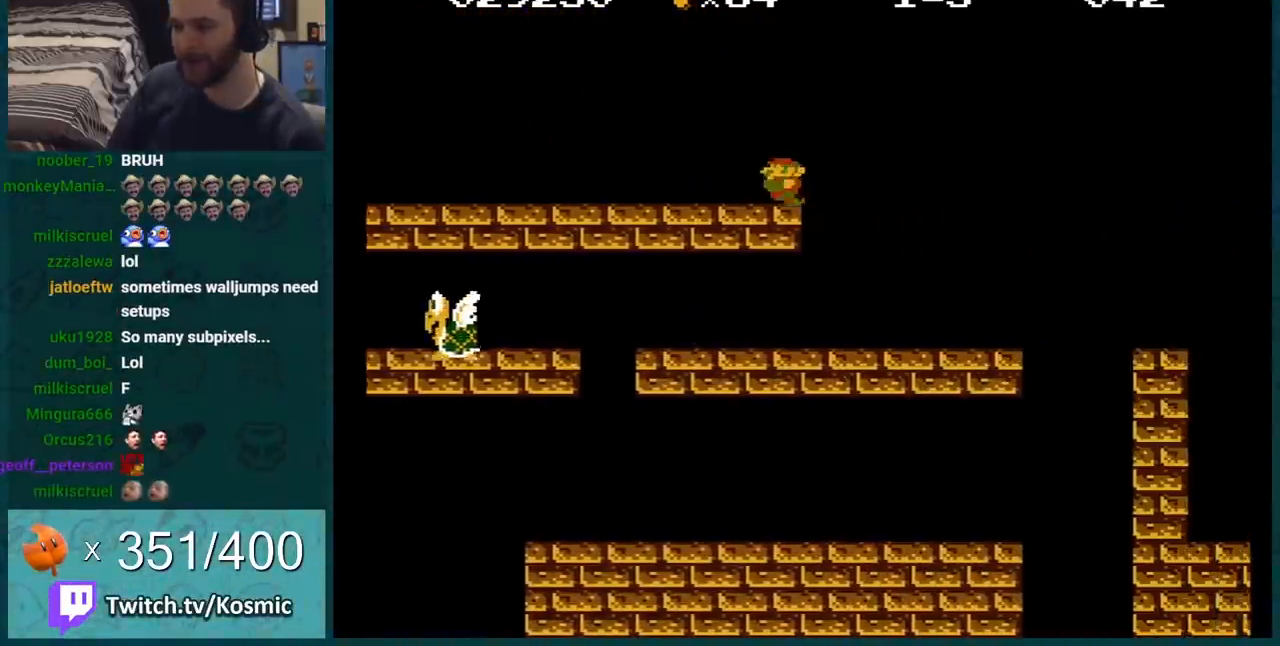
{"buttons": ["B", "DPAD_RIGHT"], "events": [[167, "DPAD_LEFT", "down"], [284, "DPAD_LEFT", "up"], [467, "DPAD_RIGHT", "down"]]}
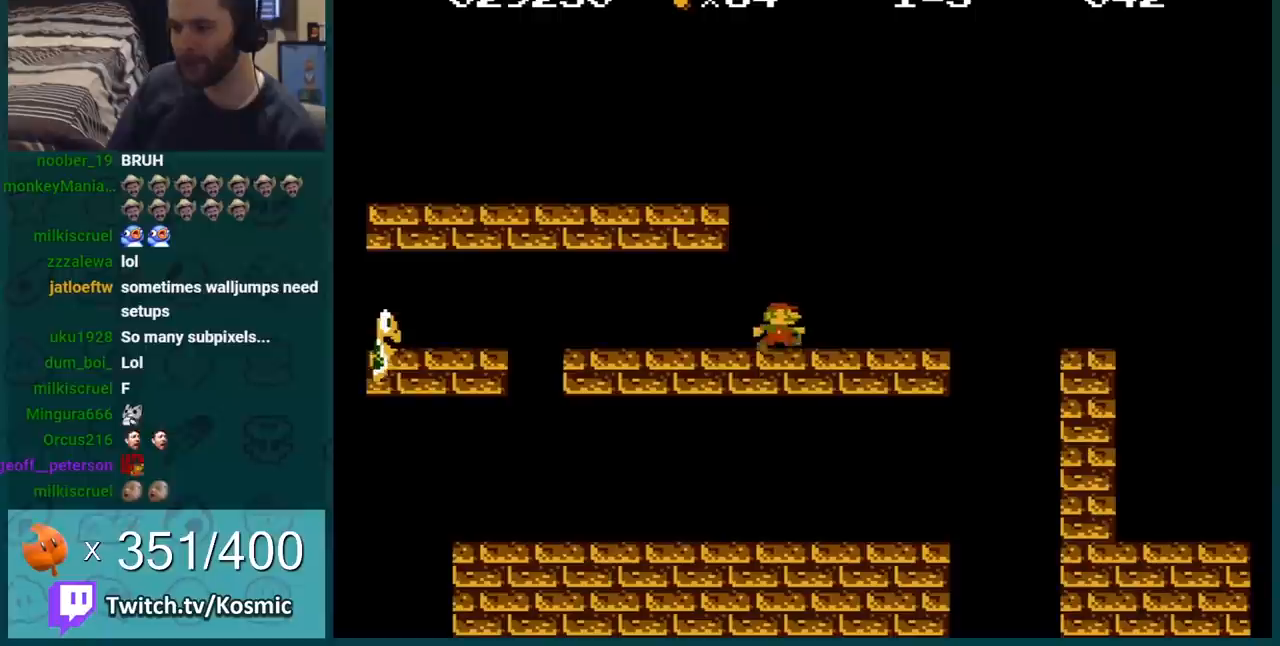
{"buttons": ["A", "B", "DPAD_RIGHT"], "events": [[401, "A", "down"]]}
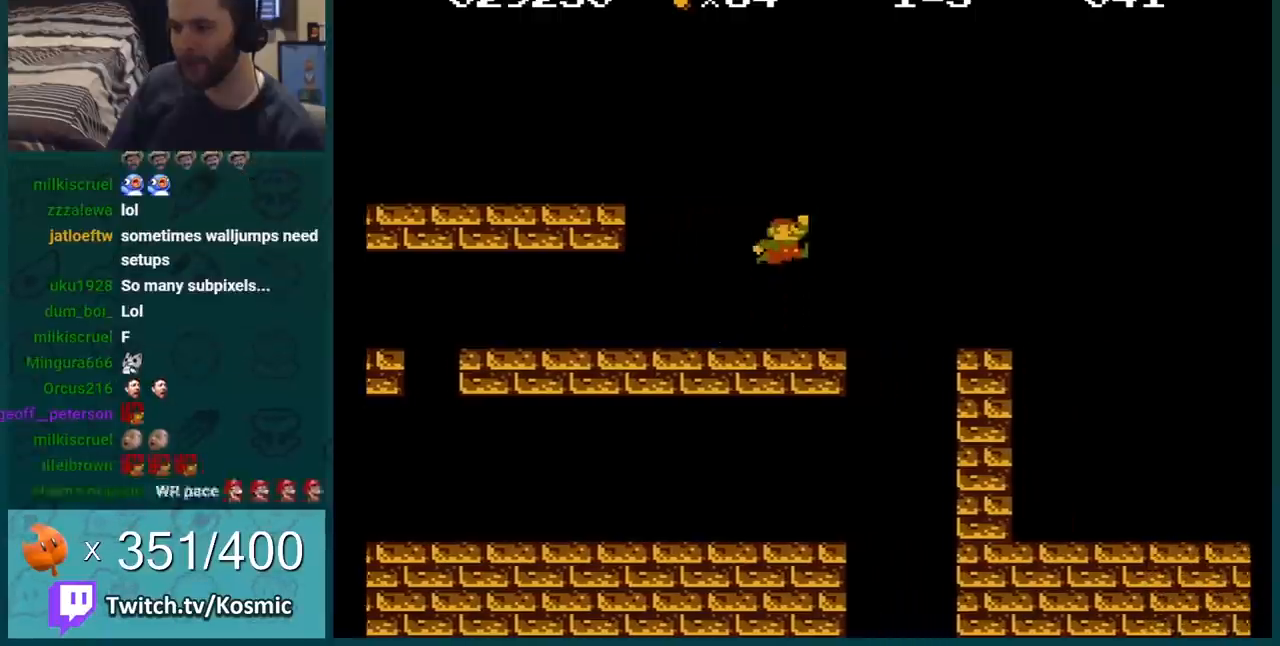
{"buttons": ["B"], "events": [[284, "A", "up"], [284, "DPAD_RIGHT", "up"]]}
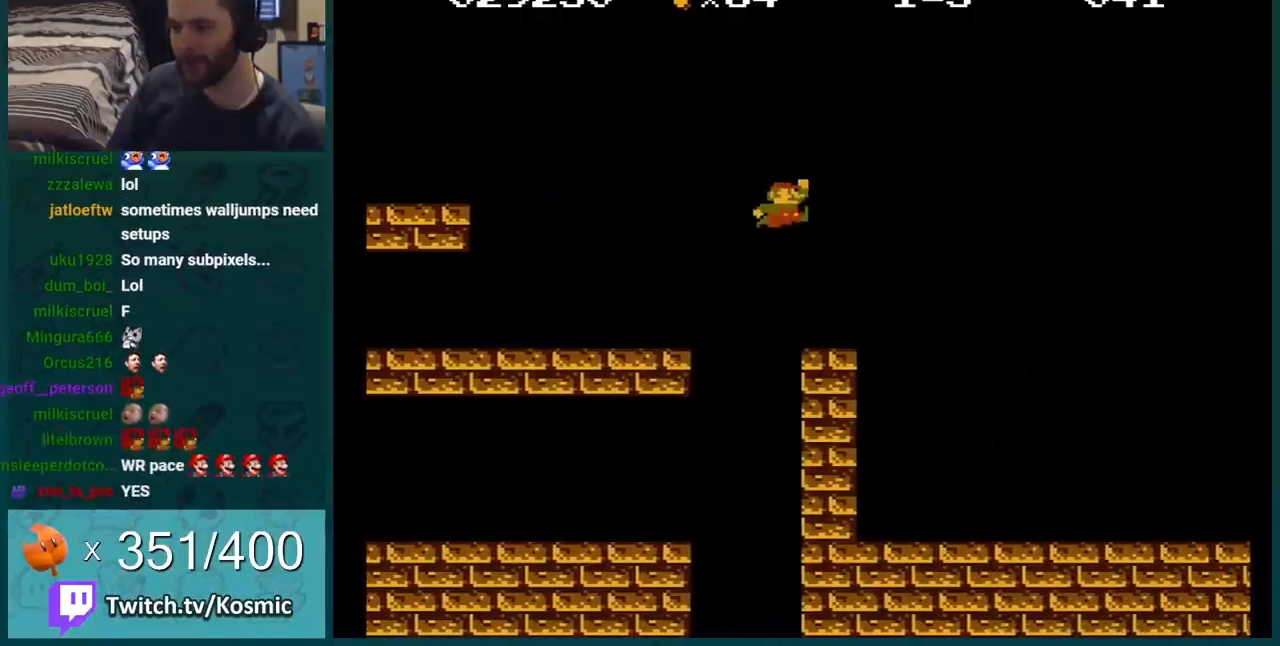
{"buttons": ["B"], "events": []}
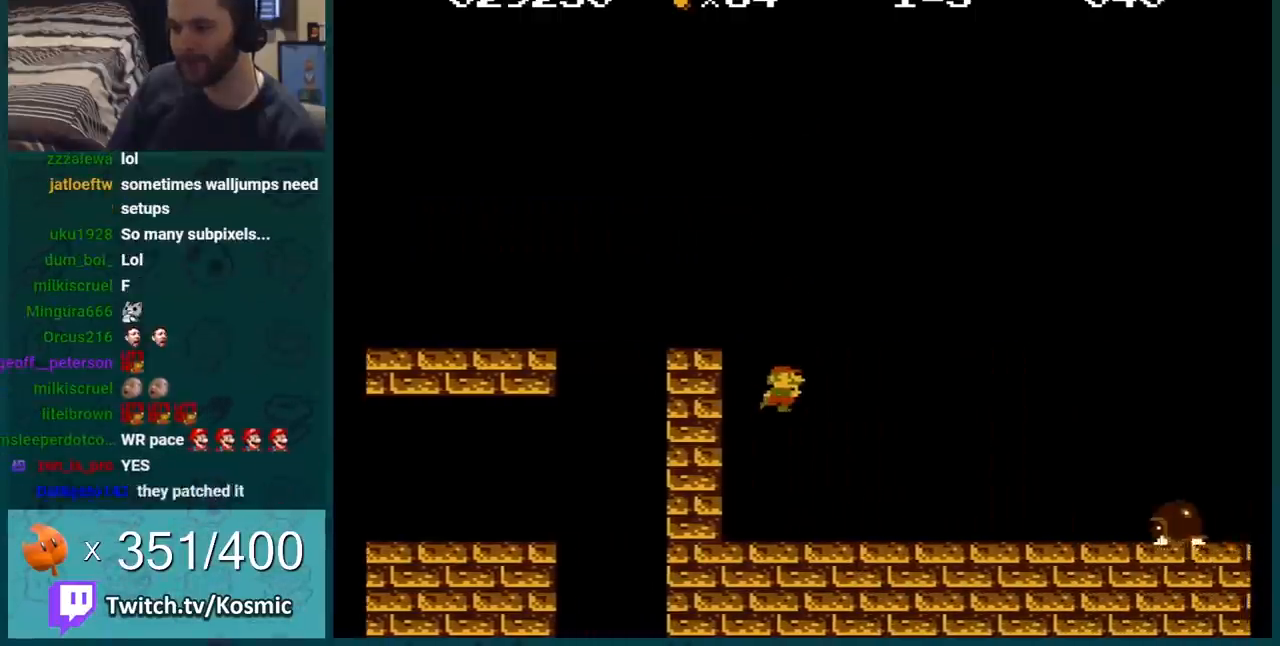
{"buttons": ["B"], "events": [[100, "DPAD_RIGHT", "down"], [133, "DPAD_RIGHT", "up"]]}
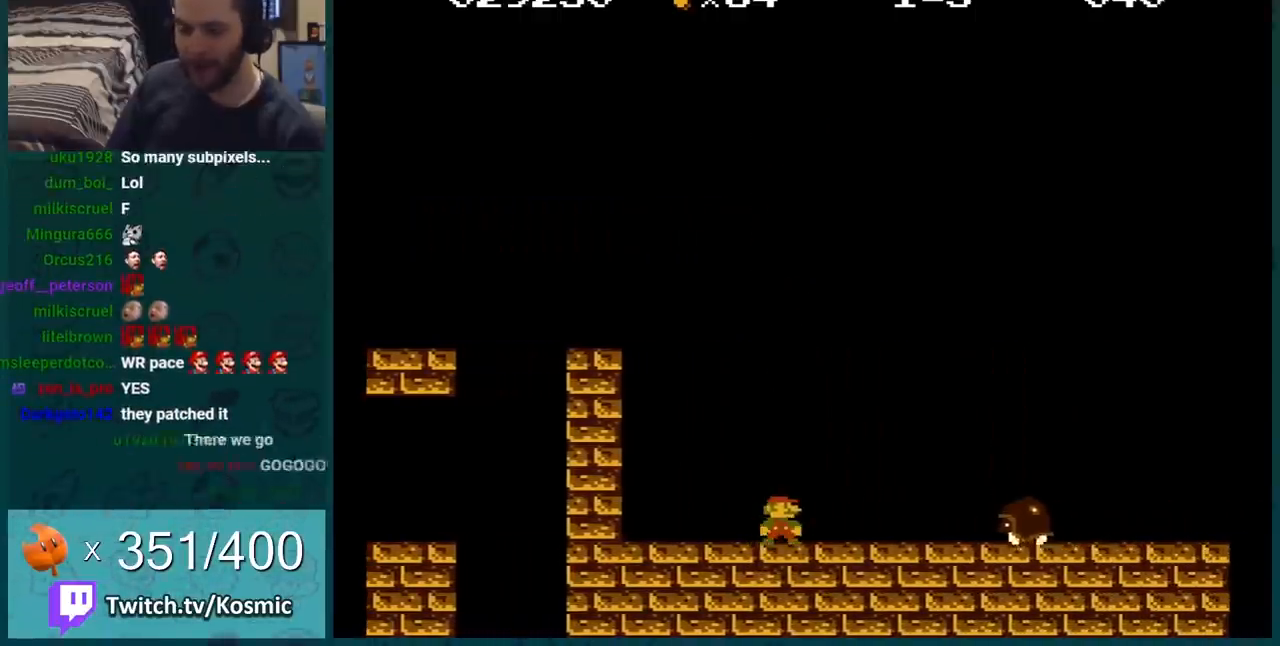
{"buttons": ["B"], "events": [[217, "DPAD_LEFT", "down"], [367, "DPAD_LEFT", "up"]]}
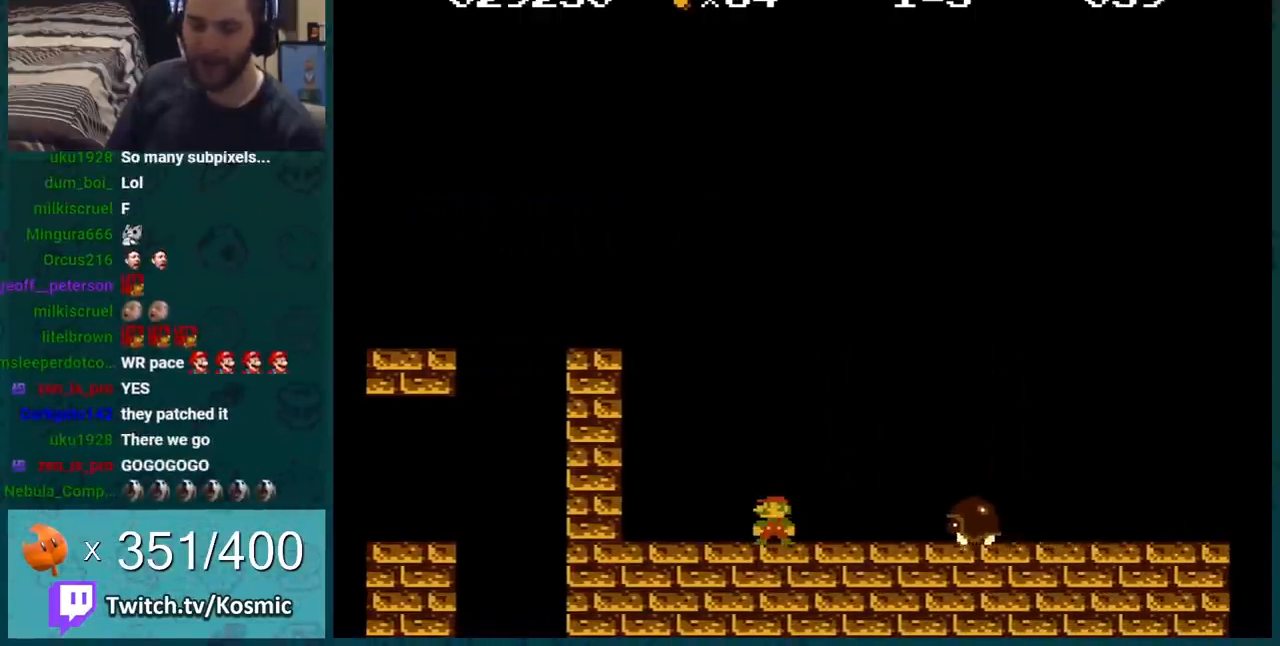
{"buttons": ["B"], "events": []}
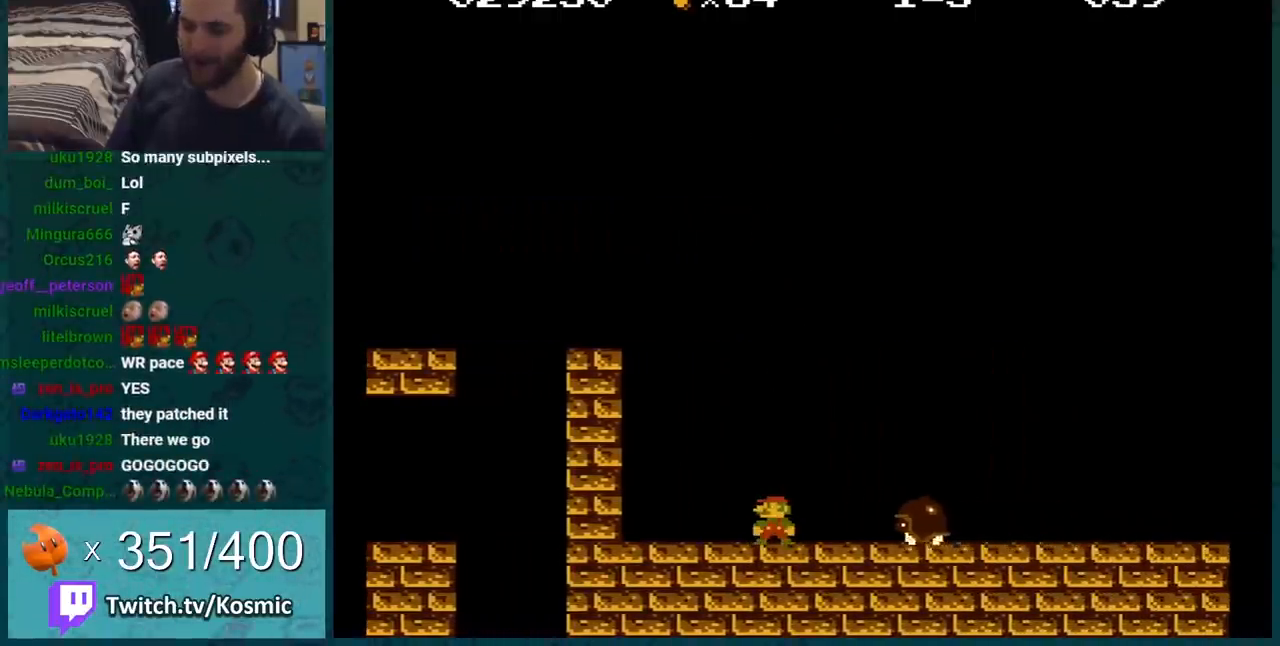
{"buttons": ["A", "B"], "events": [[501, "A", "down"]]}
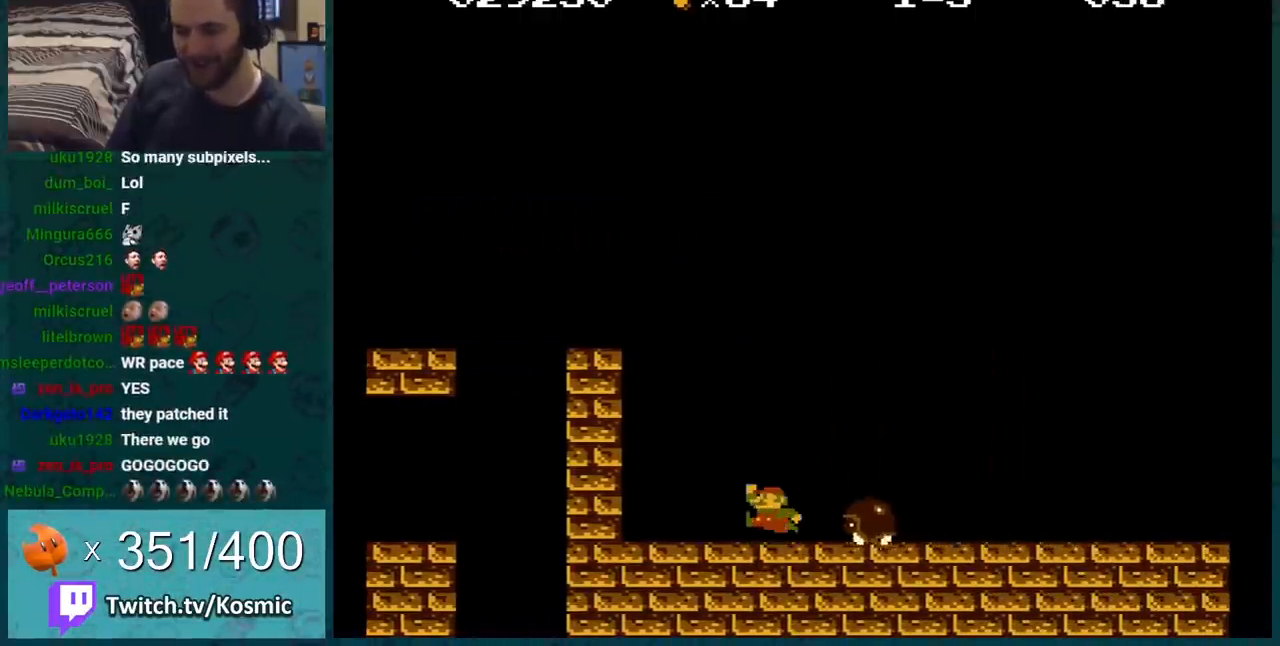
{"buttons": ["B", "DPAD_LEFT"], "events": [[117, "DPAD_RIGHT", "down"], [183, "DPAD_RIGHT", "up"], [400, "A", "up"], [484, "DPAD_LEFT", "down"]]}
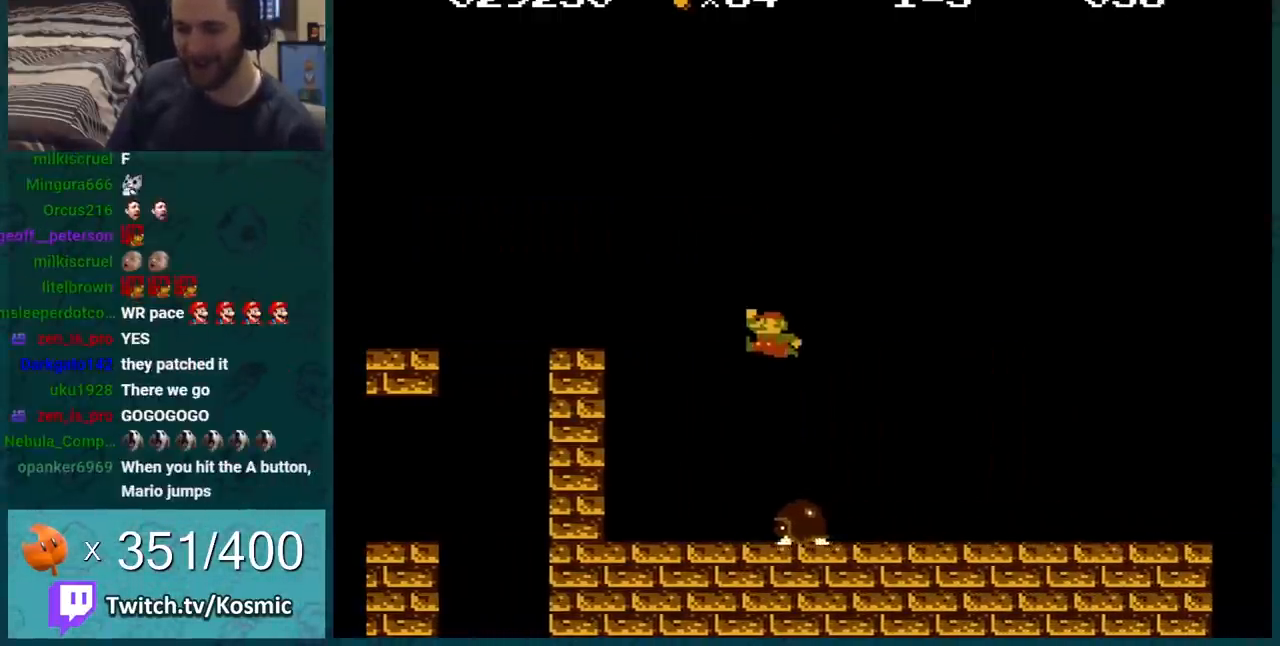
{"buttons": ["B"], "events": [[401, "DPAD_LEFT", "up"]]}
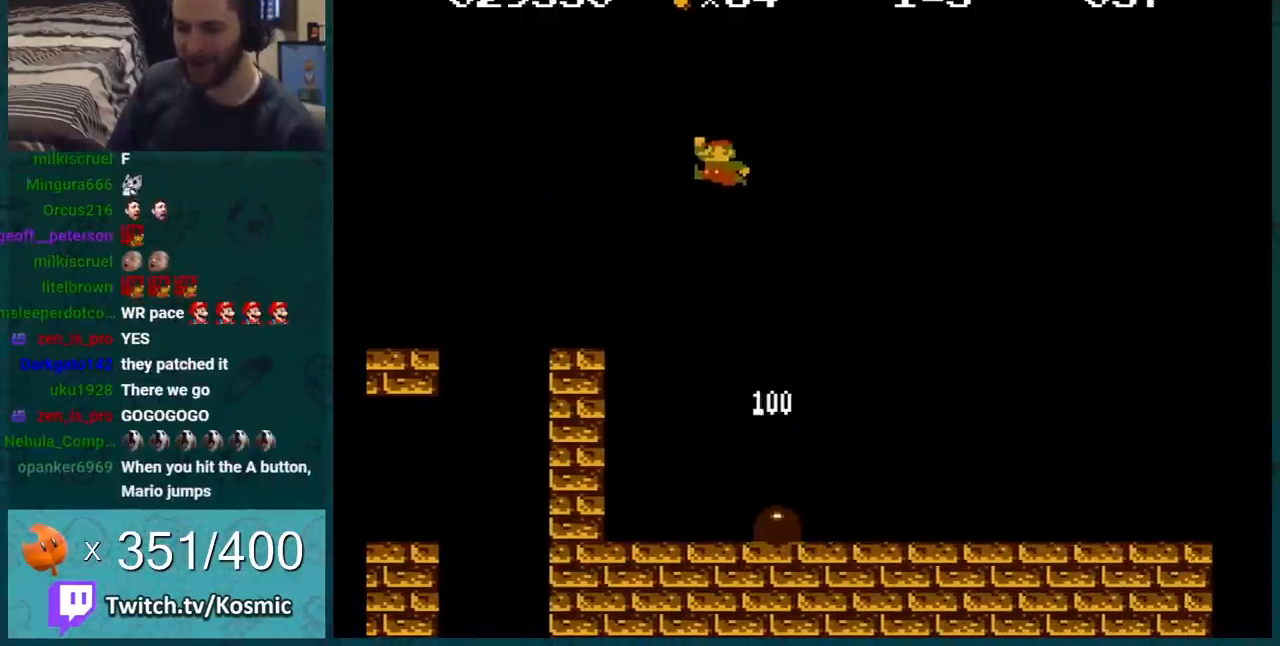
{"buttons": ["B"], "events": [[117, "DPAD_RIGHT", "down"], [233, "DPAD_RIGHT", "up"]]}
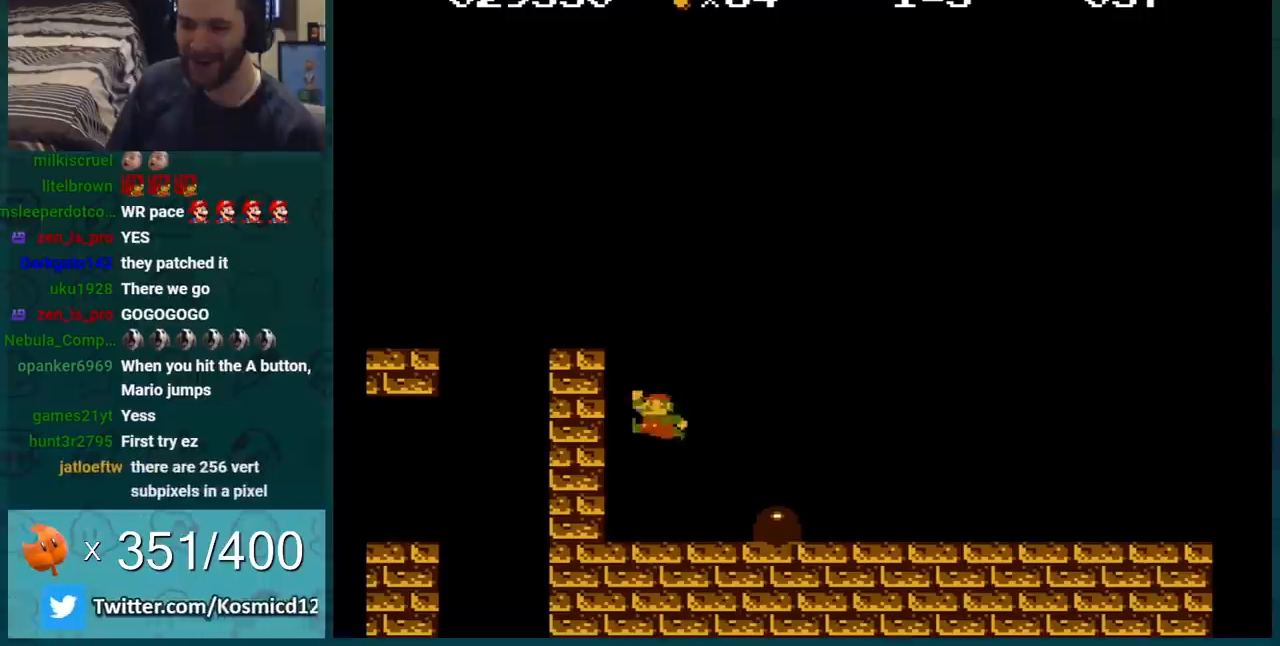
{"buttons": ["B"], "events": []}
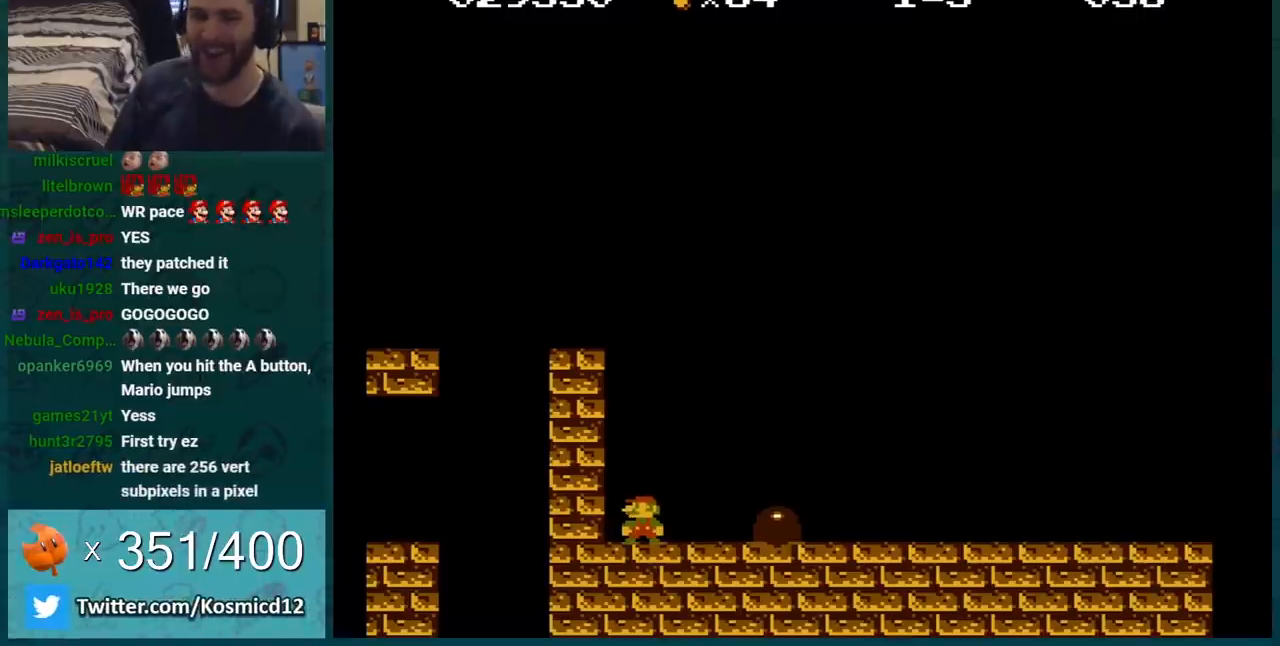
{"buttons": ["B"], "events": []}
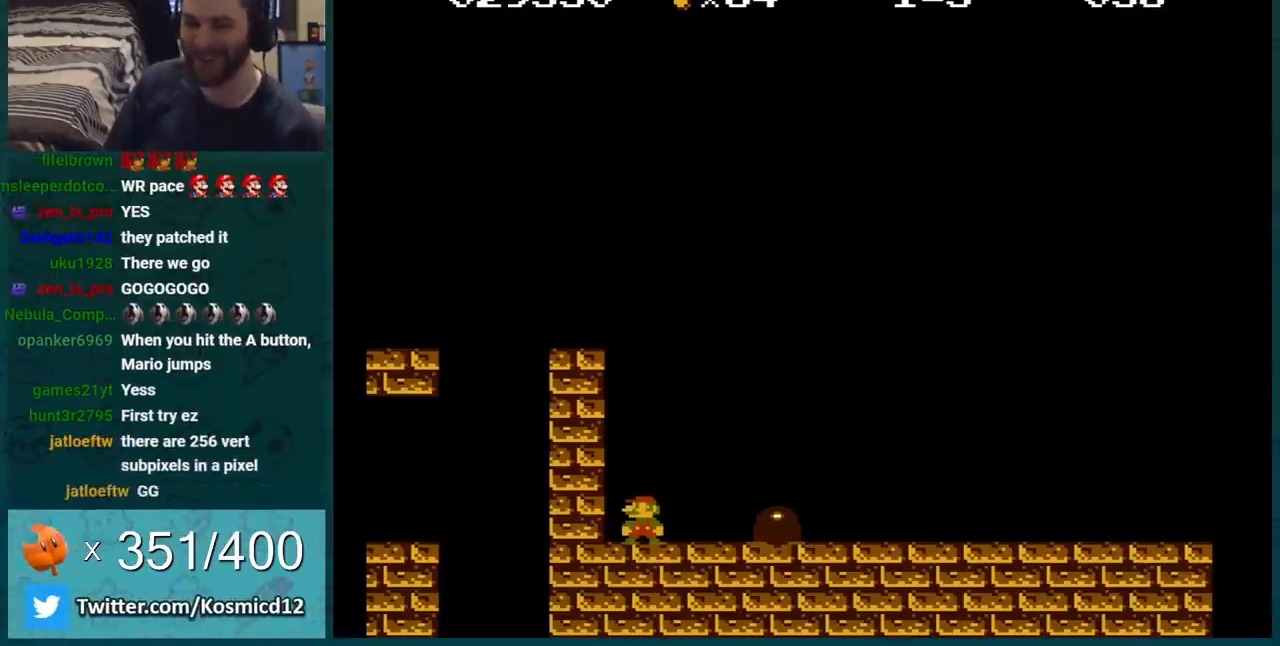
{"buttons": ["B", "DPAD_RIGHT"], "events": [[167, "DPAD_RIGHT", "down"]]}
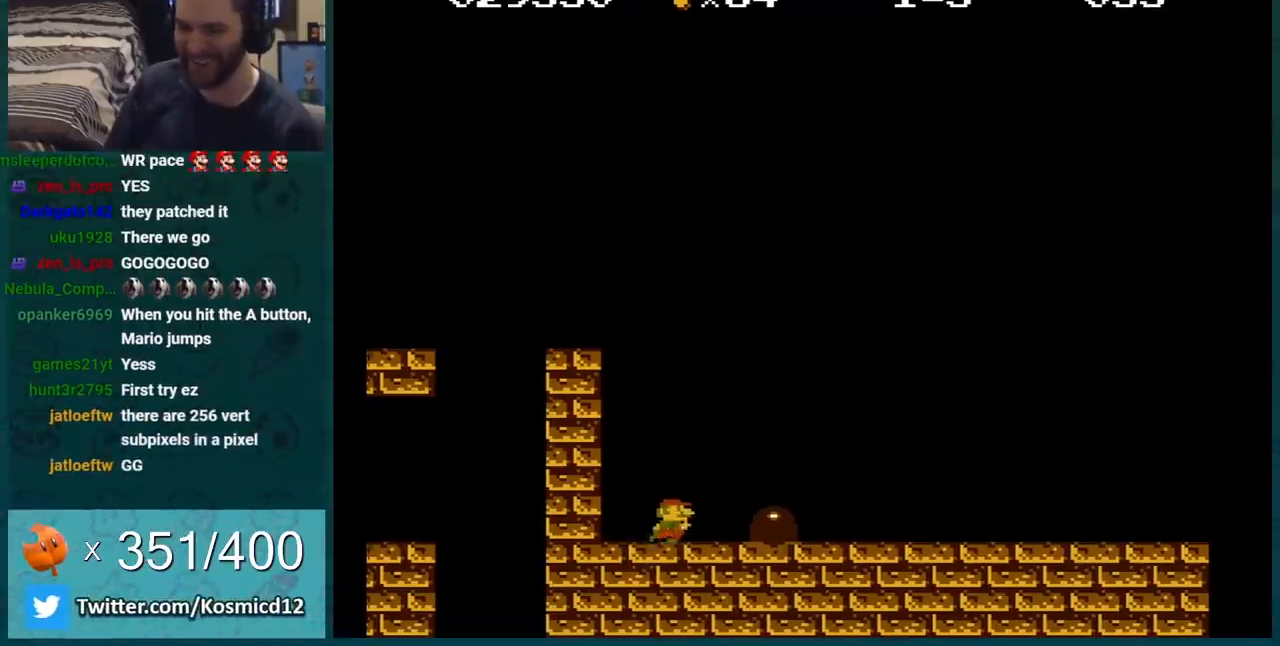
{"buttons": ["B"], "events": [[401, "DPAD_RIGHT", "up"]]}
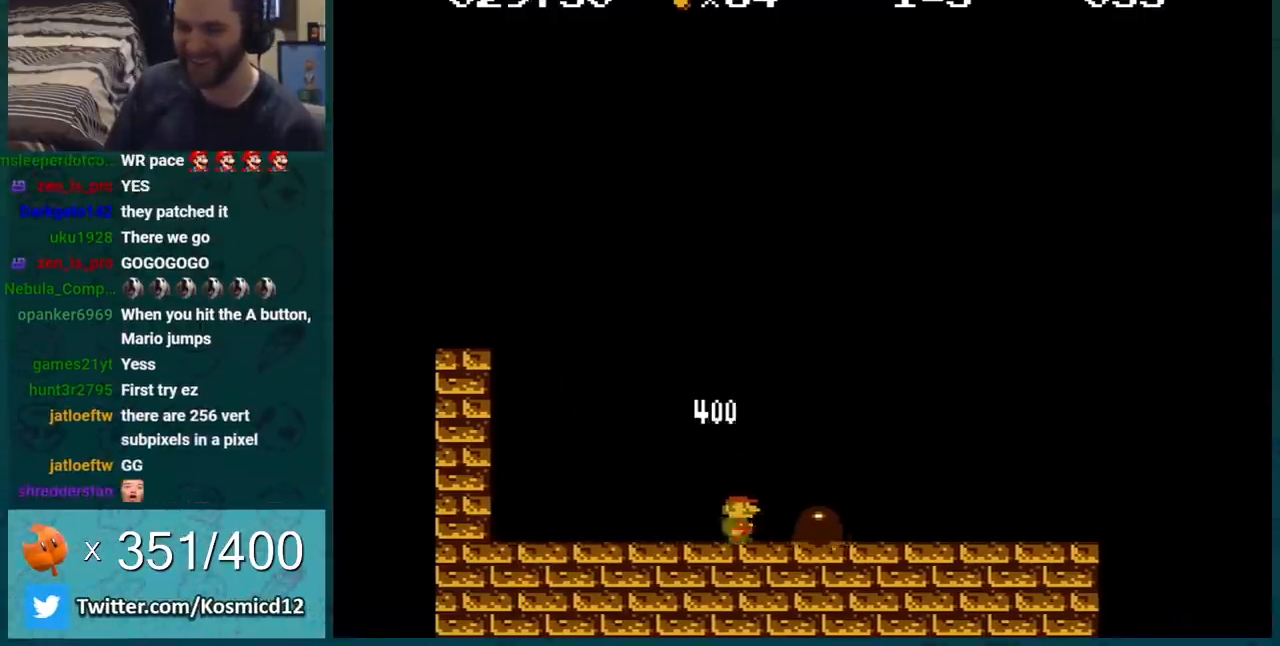
{"buttons": ["B", "DPAD_RIGHT"], "events": [[283, "DPAD_RIGHT", "down"]]}
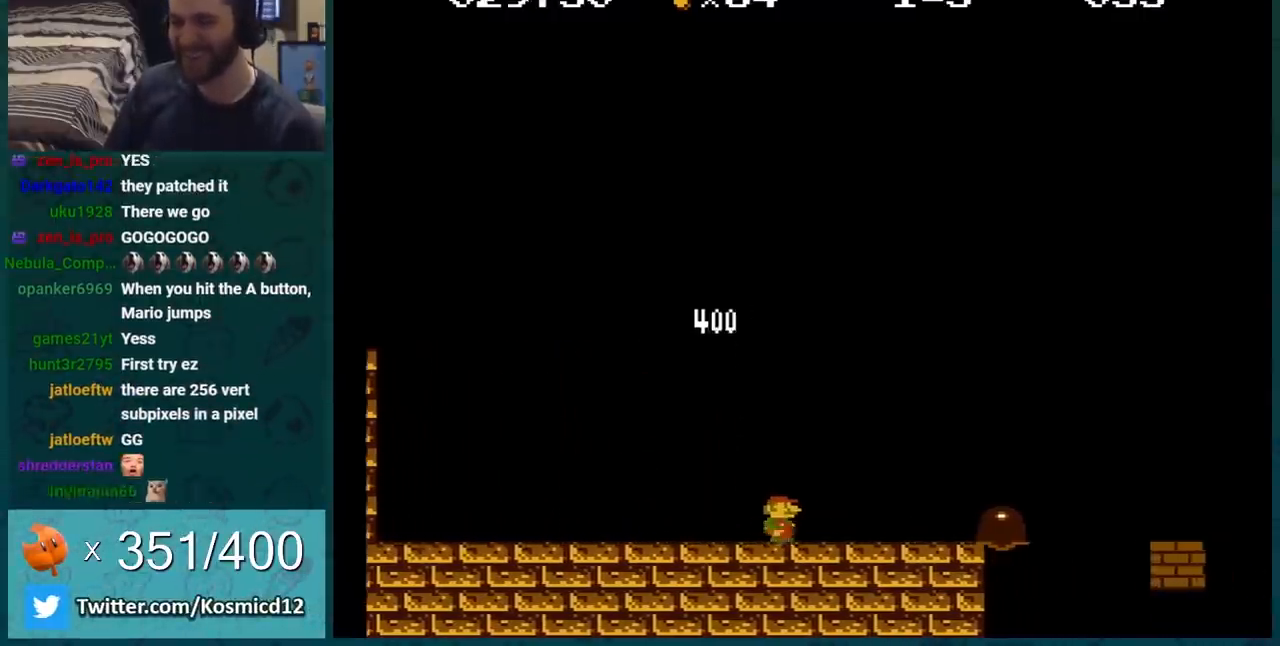
{"buttons": ["B"], "events": [[217, "A", "down"], [284, "DPAD_RIGHT", "up"], [401, "A", "up"]]}
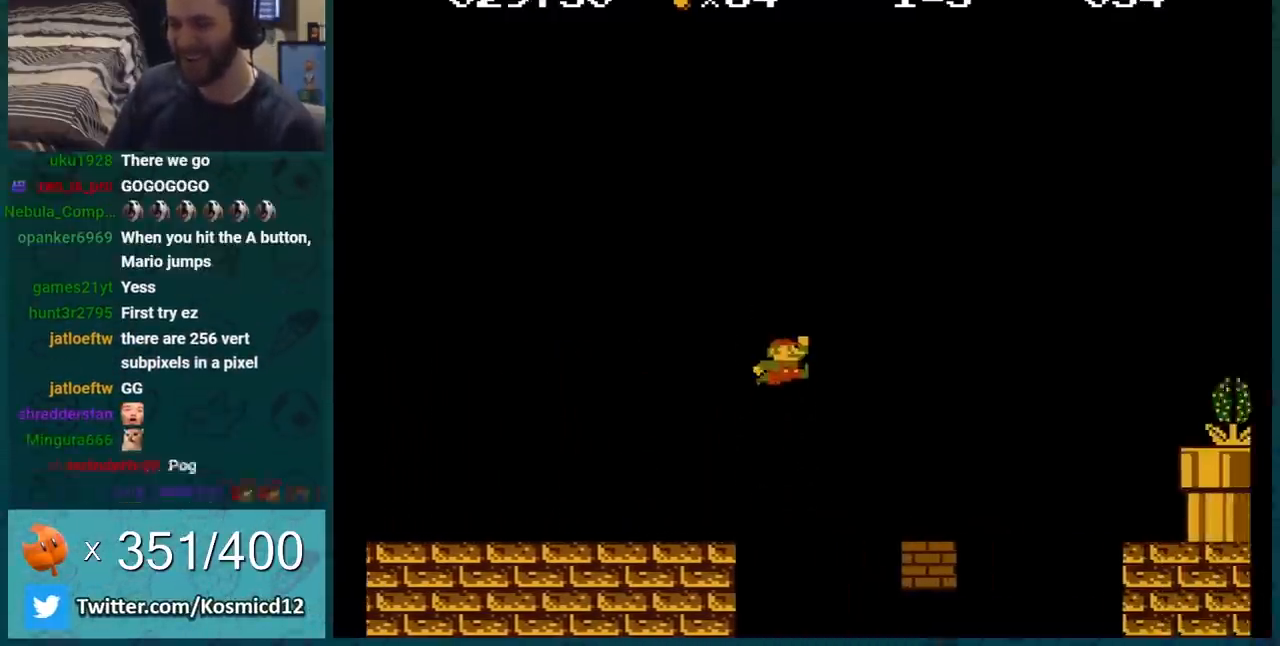
{"buttons": ["A", "B", "DPAD_LEFT"], "events": [[50, "DPAD_LEFT", "down"], [183, "DPAD_LEFT", "up"], [283, "DPAD_RIGHT", "down"], [333, "A", "down"], [400, "DPAD_RIGHT", "up"], [500, "DPAD_LEFT", "down"]]}
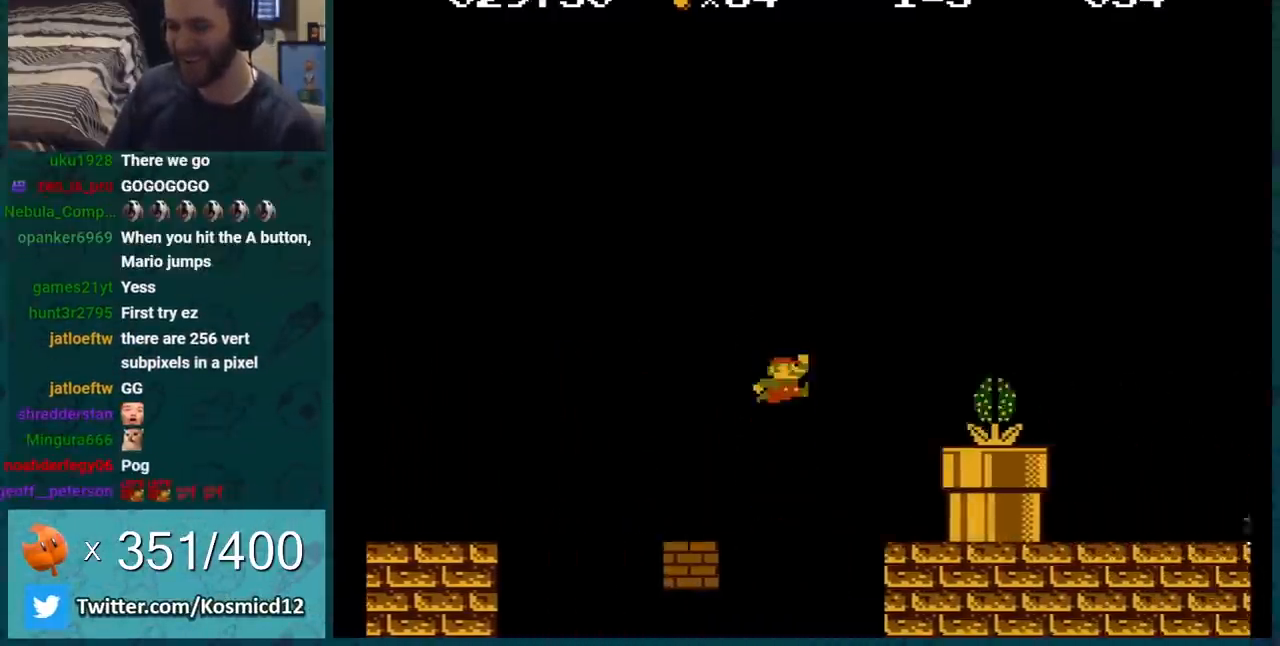
{"buttons": ["A", "B", "DPAD_LEFT"], "events": [[67, "DPAD_LEFT", "up"], [467, "DPAD_LEFT", "down"]]}
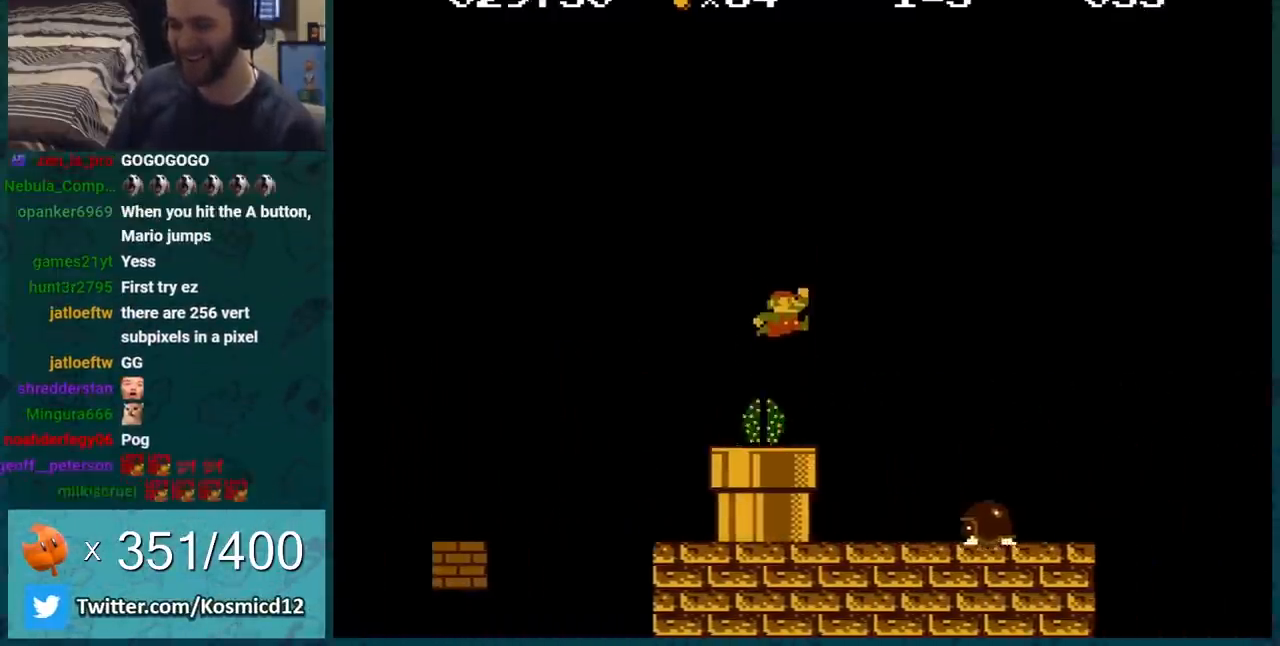
{"buttons": ["A", "B"], "events": [[33, "A", "up"], [400, "A", "down"], [400, "DPAD_LEFT", "up"]]}
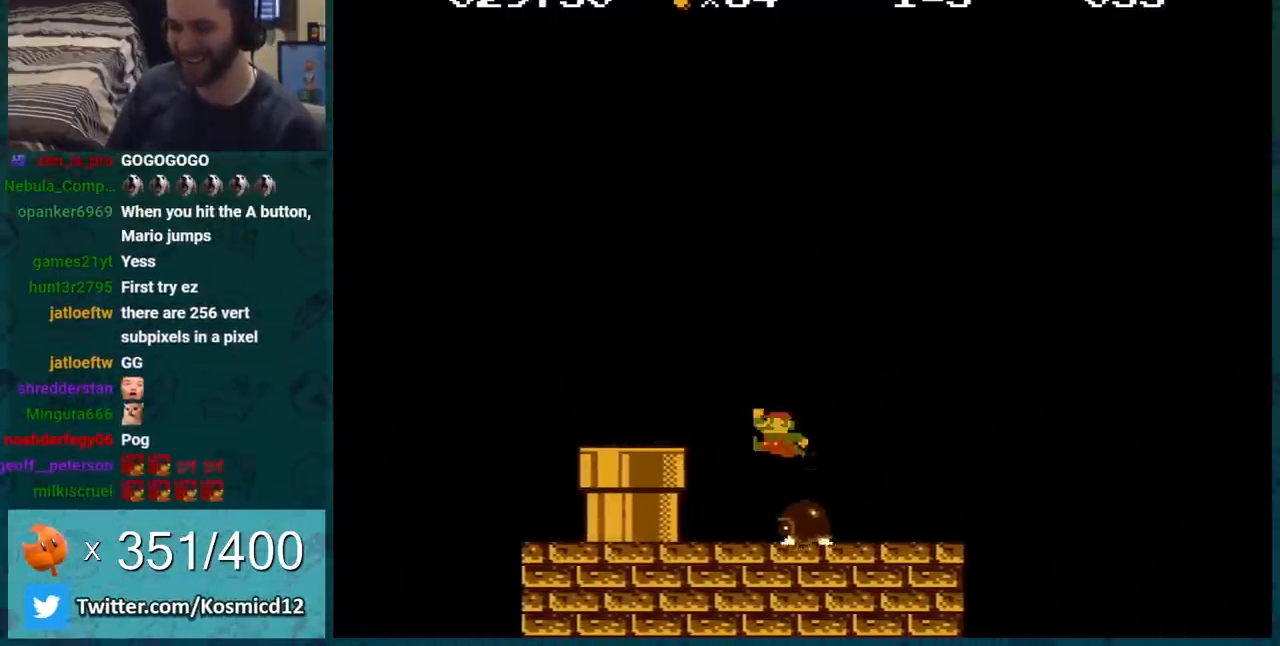
{"buttons": ["B", "DPAD_LEFT"], "events": [[17, "A", "up"], [84, "DPAD_LEFT", "down"]]}
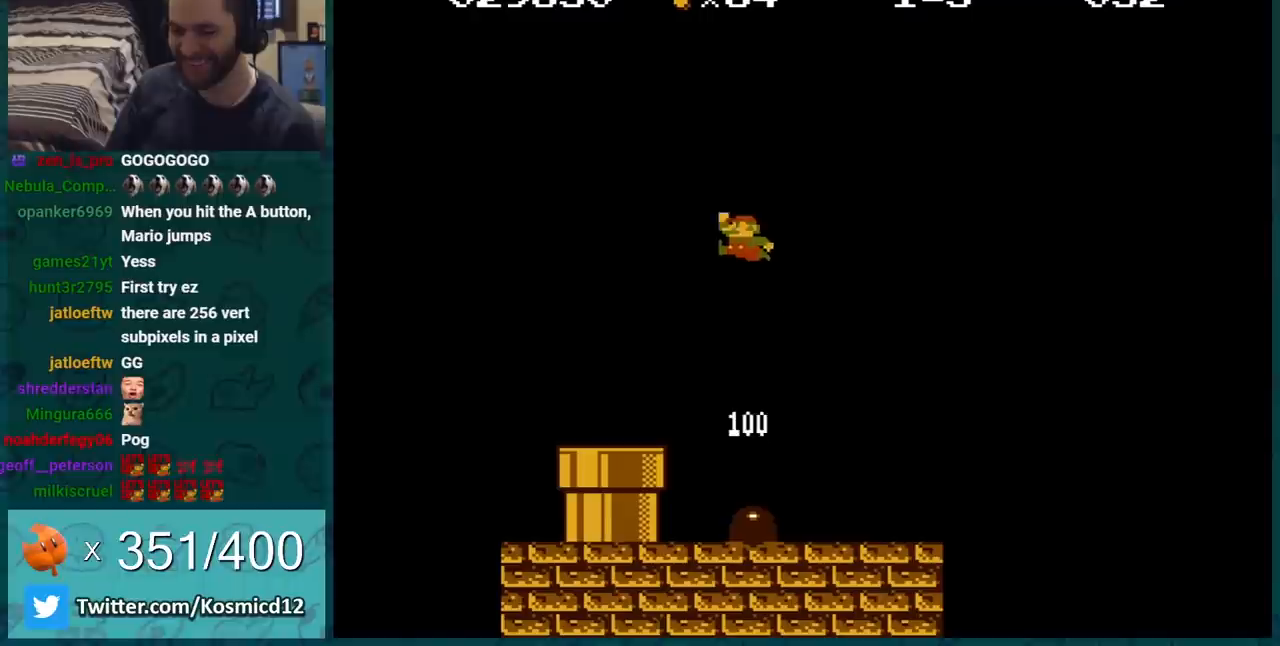
{"buttons": ["B", "DPAD_RIGHT"], "events": [[16, "DPAD_LEFT", "up"], [83, "DPAD_RIGHT", "down"], [367, "DPAD_RIGHT", "up"], [467, "DPAD_RIGHT", "down"]]}
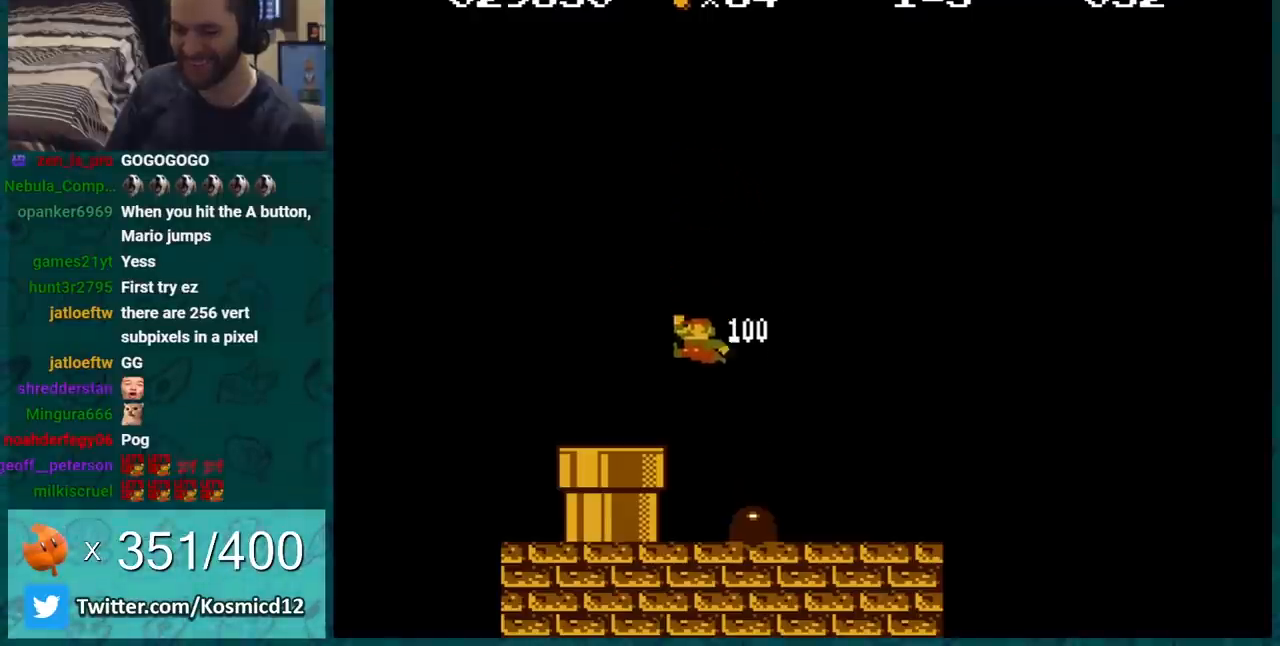
{"buttons": ["B", "DPAD_LEFT"], "events": [[184, "DPAD_RIGHT", "up"], [334, "DPAD_LEFT", "down"]]}